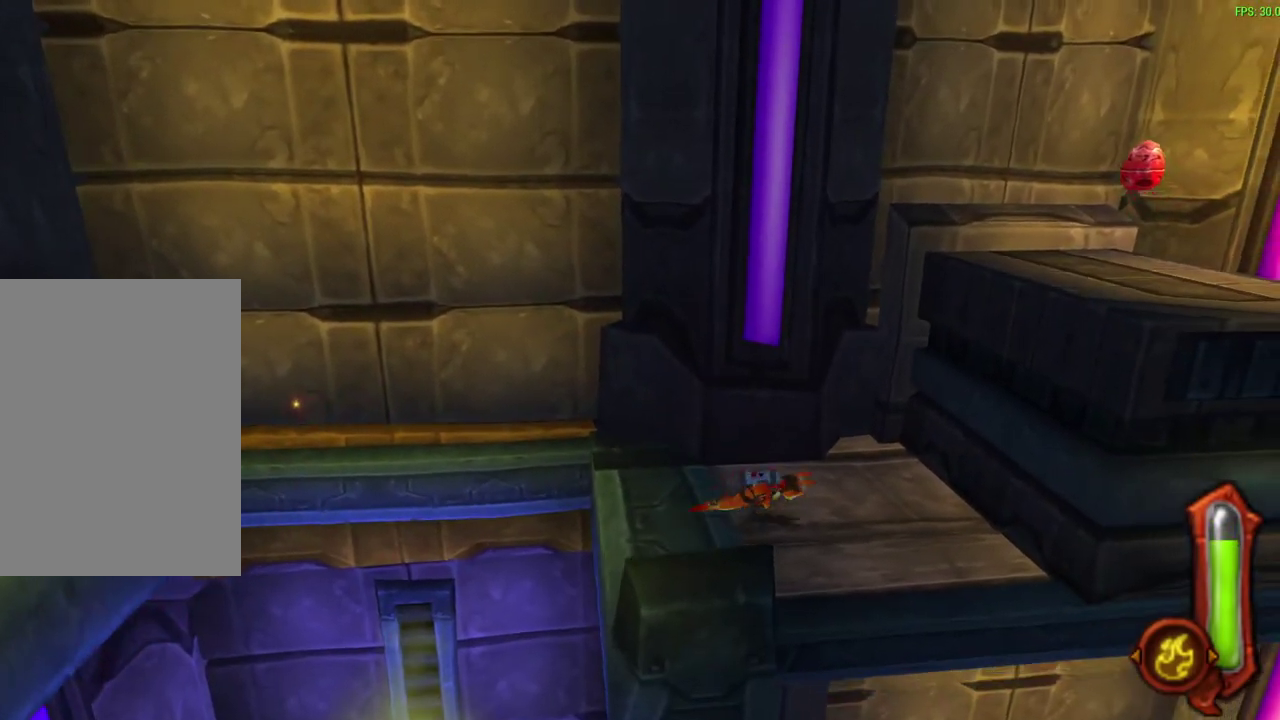
Gameplay with a controller (PlayStation layout); each line is a JSON object with the inputs held at the frame after it (dt_ms = milliseconds from this image to that frame). "events" lists button and stick changes between this image and that frame as [ms after this image, input, new state], when the widget could be followed in between. Not read: right_stick.
{"dt_ms": 600, "buttons": ["CIRCLE"], "left_stick": "right", "events": [[83, "CROSS", "up"], [183, "CIRCLE", "down"]]}
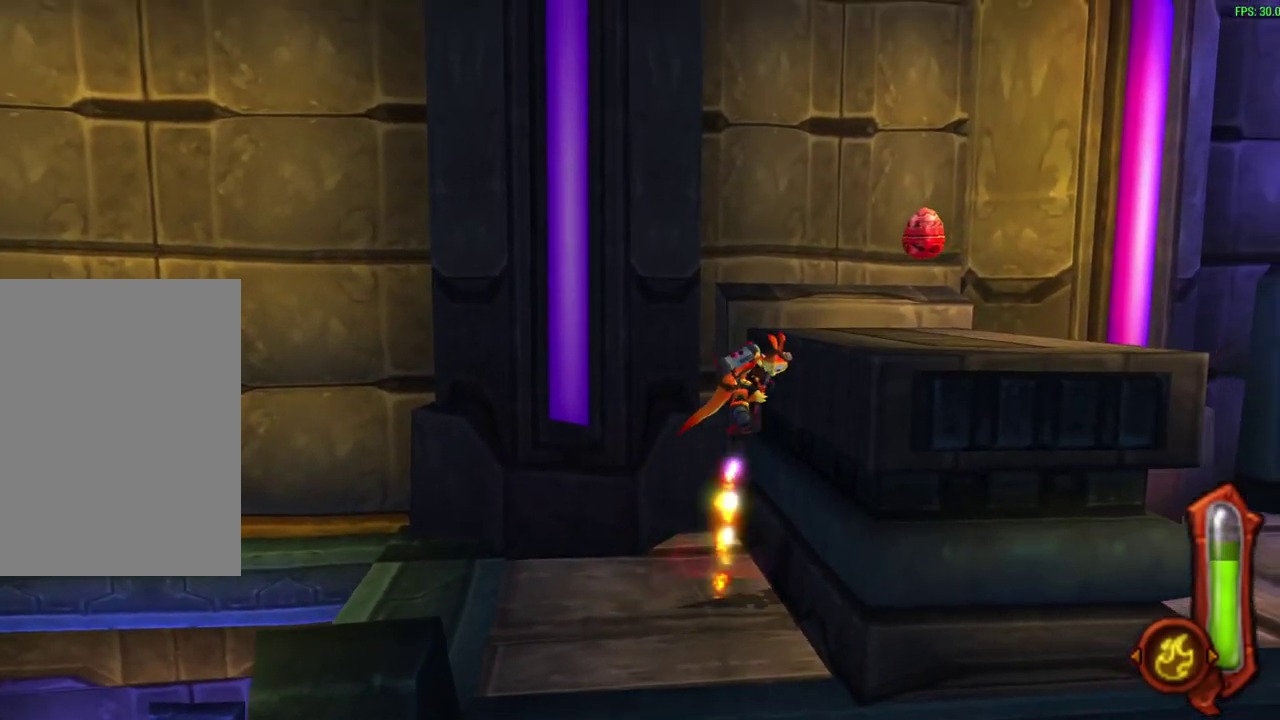
{"dt_ms": 600, "buttons": [], "left_stick": "right", "events": [[283, "CIRCLE", "up"]]}
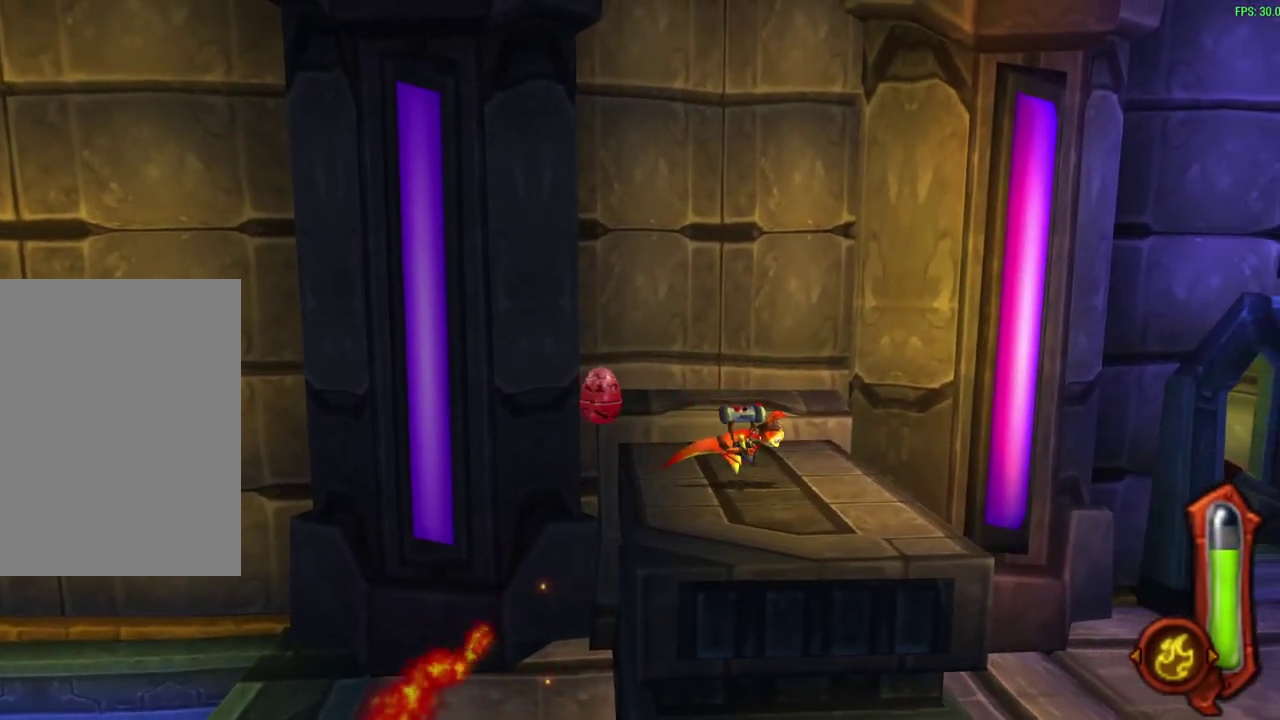
{"dt_ms": 600, "buttons": [], "left_stick": "center", "events": [[150, "CROSS", "down"], [333, "CROSS", "up"], [500, "left_stick", "center"]]}
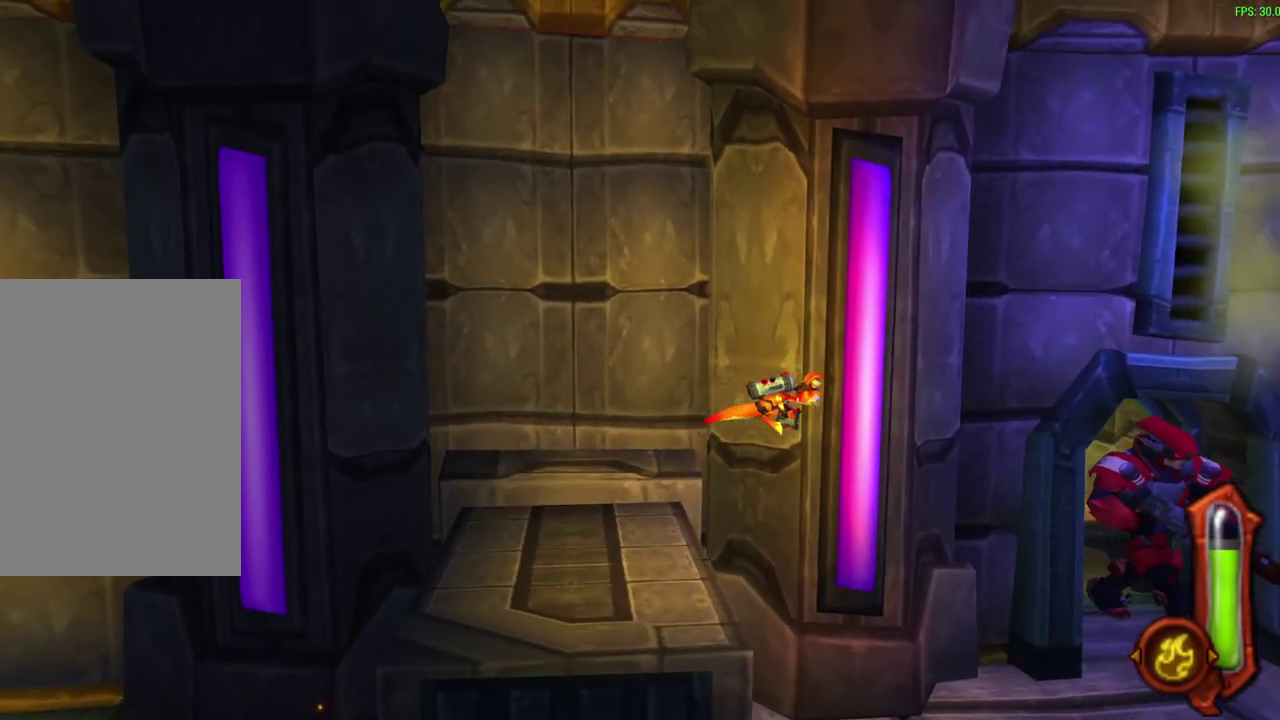
{"dt_ms": 300, "buttons": [], "left_stick": "right", "events": [[100, "left_stick", "right"]]}
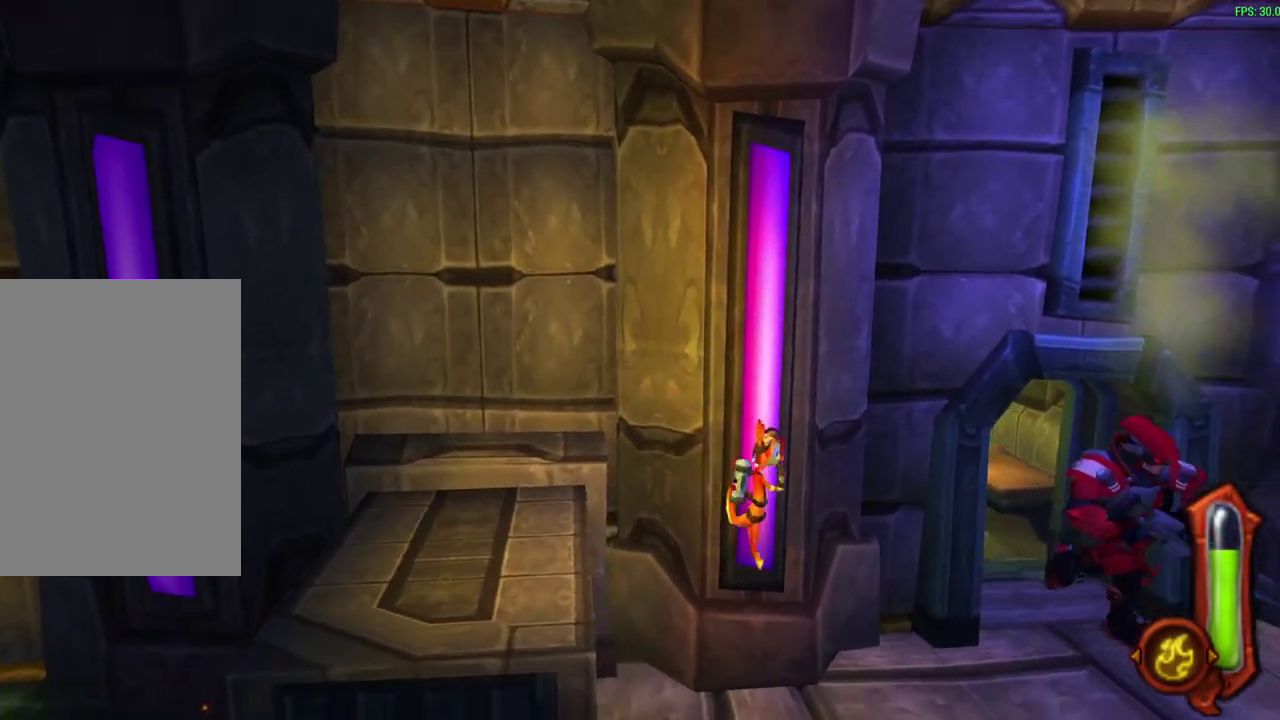
{"dt_ms": 300, "buttons": [], "left_stick": "right", "events": [[50, "left_stick", "down-right"], [100, "left_stick", "right"]]}
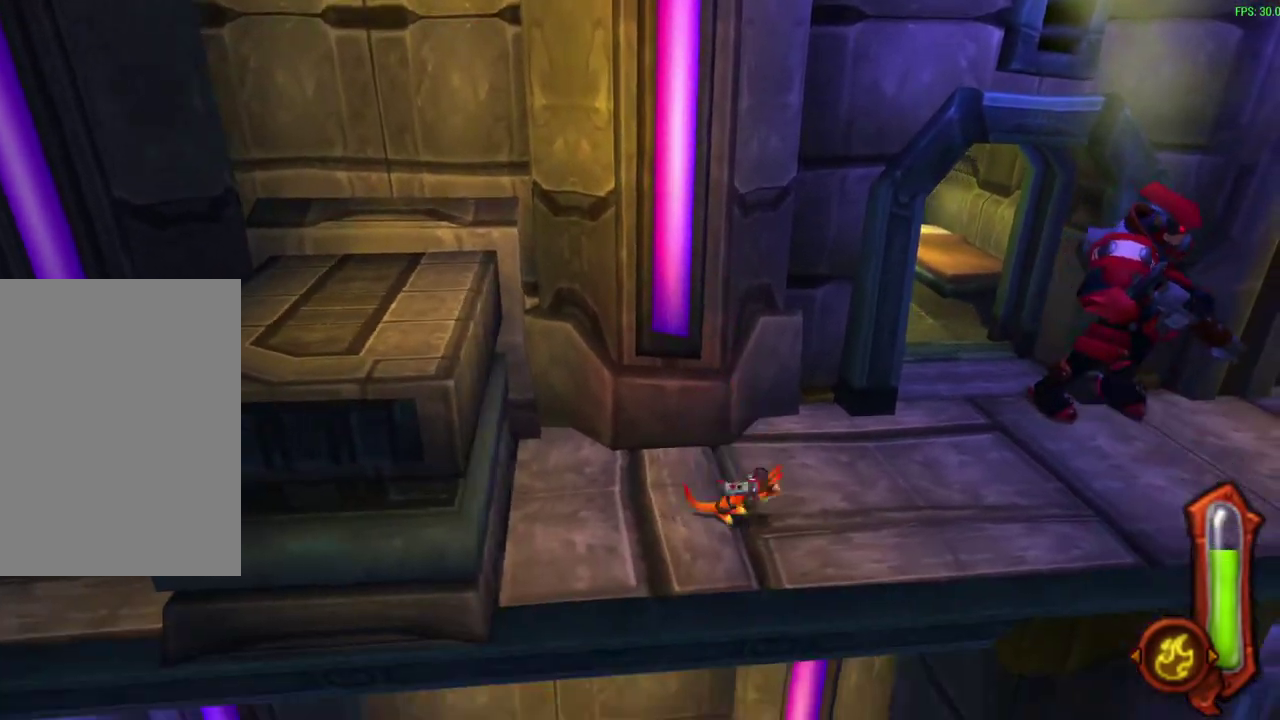
{"dt_ms": 600, "buttons": [], "left_stick": "right", "events": []}
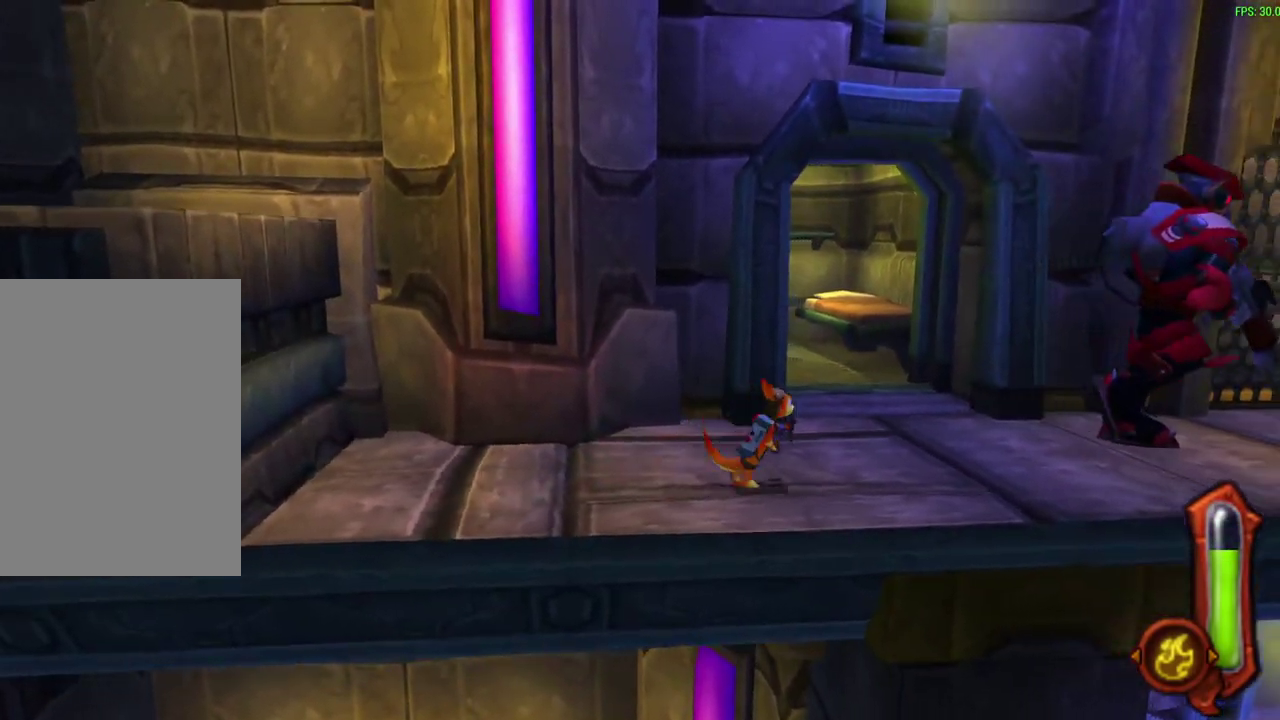
{"dt_ms": 600, "buttons": [], "left_stick": "center", "events": [[600, "left_stick", "center"]]}
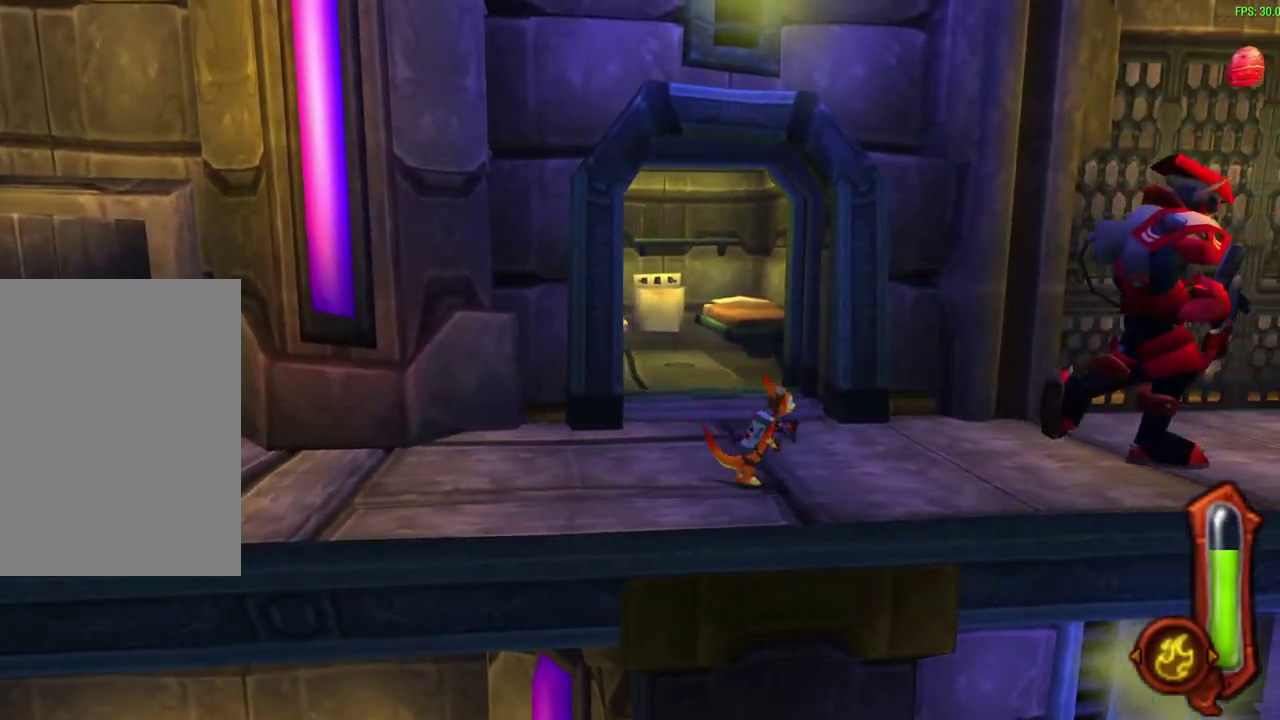
{"dt_ms": 500, "buttons": [], "left_stick": "right", "events": [[83, "left_stick", "right"]]}
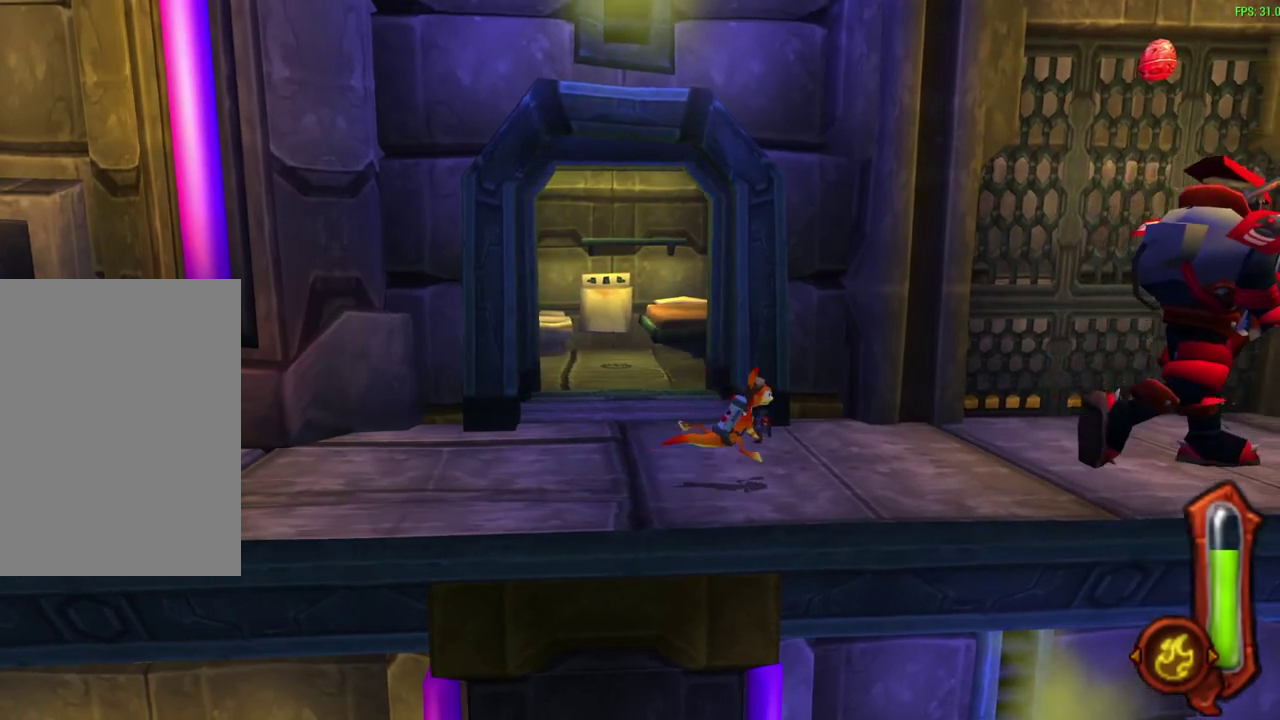
{"dt_ms": 600, "buttons": [], "left_stick": "right", "events": []}
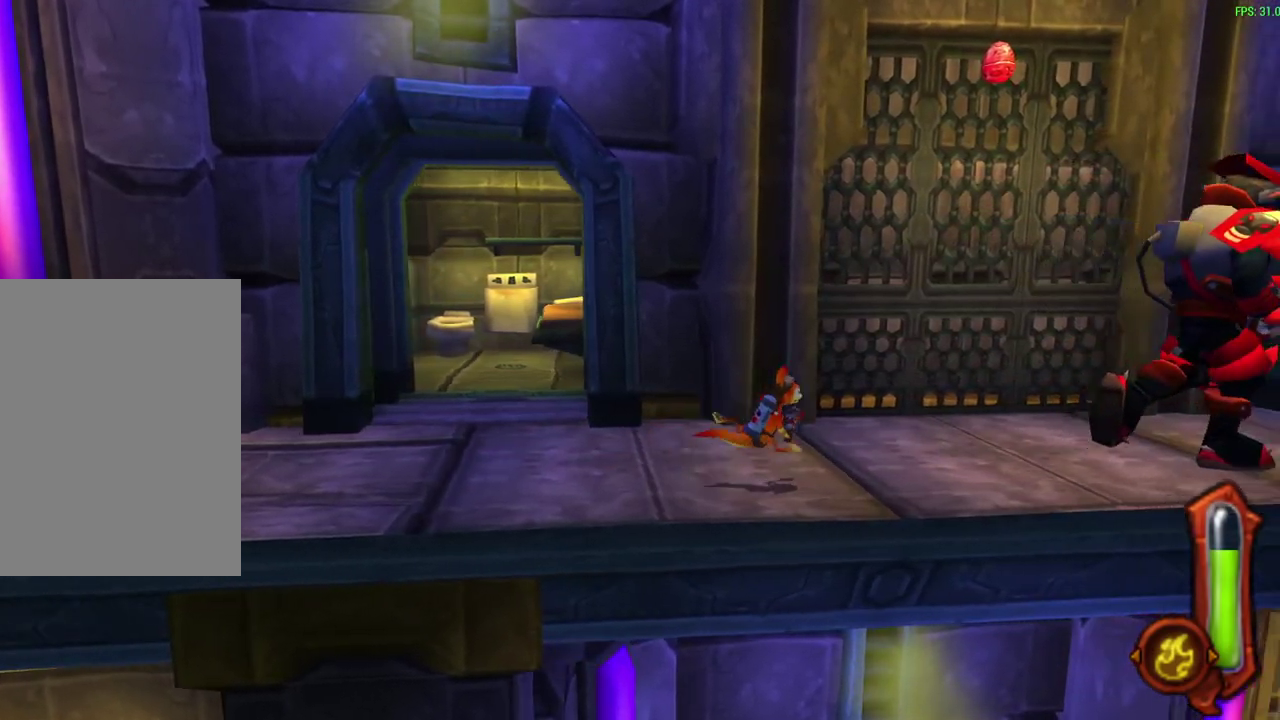
{"dt_ms": 600, "buttons": [], "left_stick": "right", "events": []}
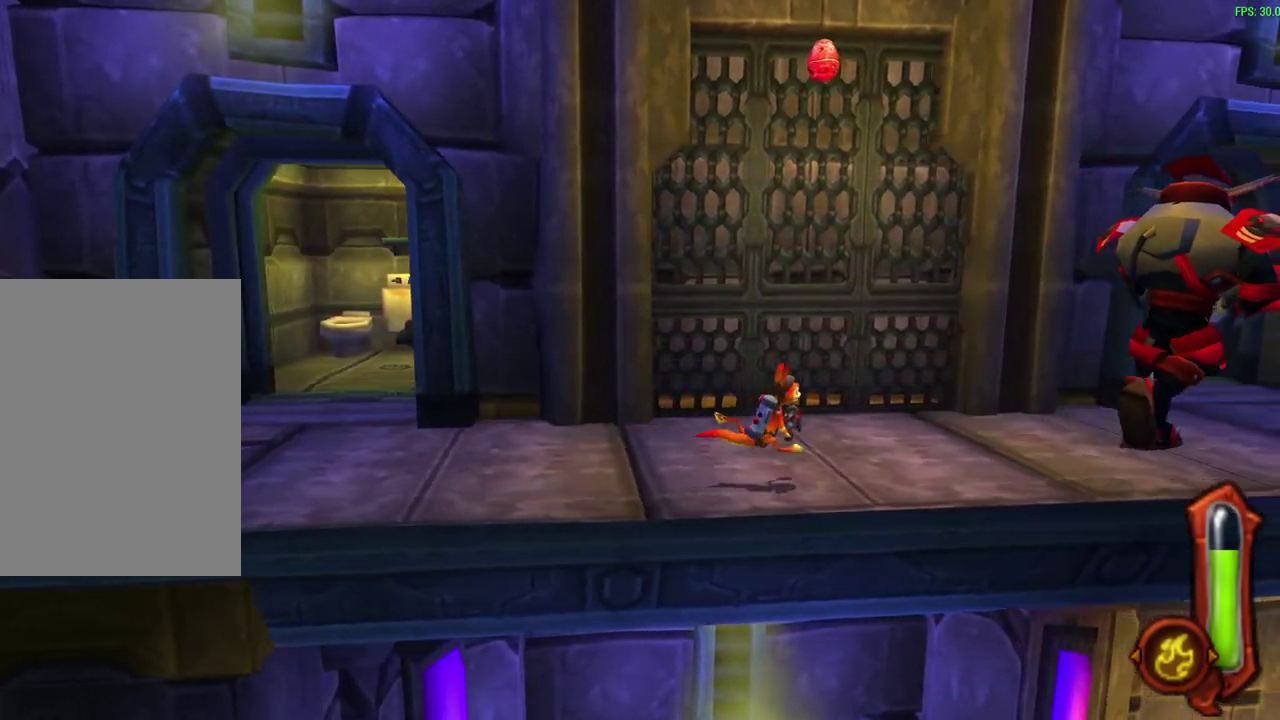
{"dt_ms": 300, "buttons": [], "left_stick": "right", "events": []}
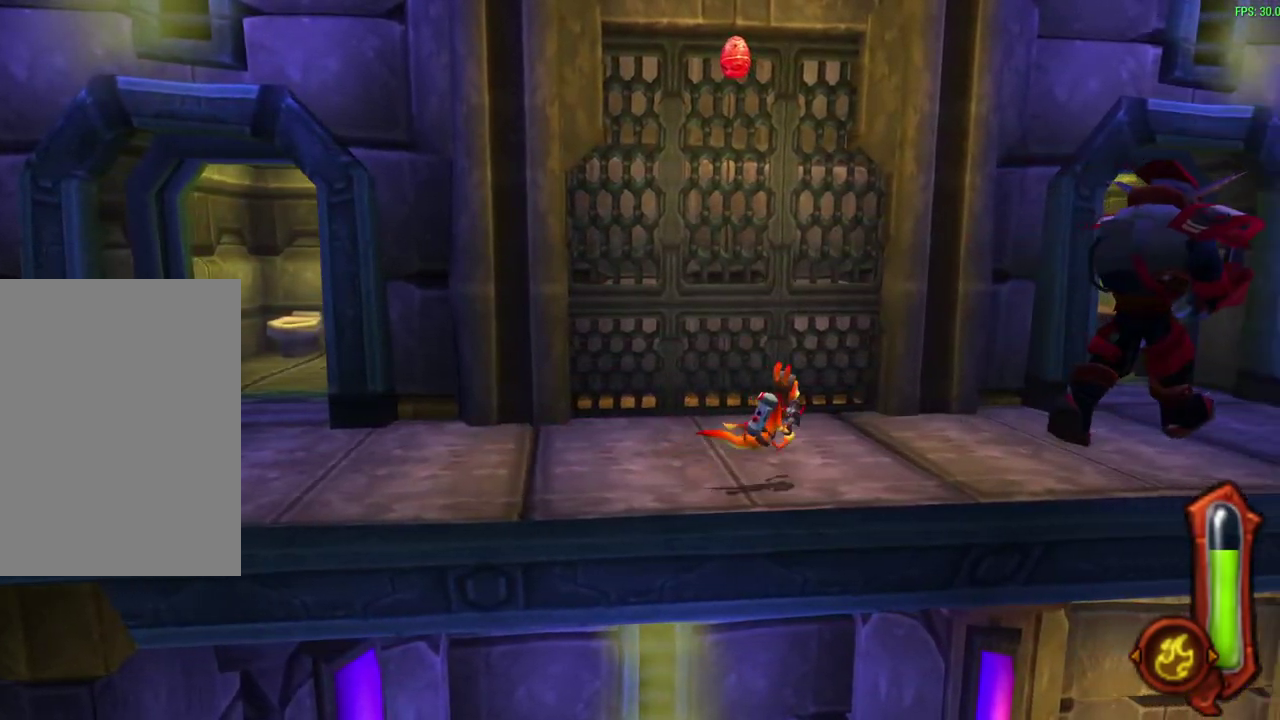
{"dt_ms": 300, "buttons": [], "left_stick": "right", "events": []}
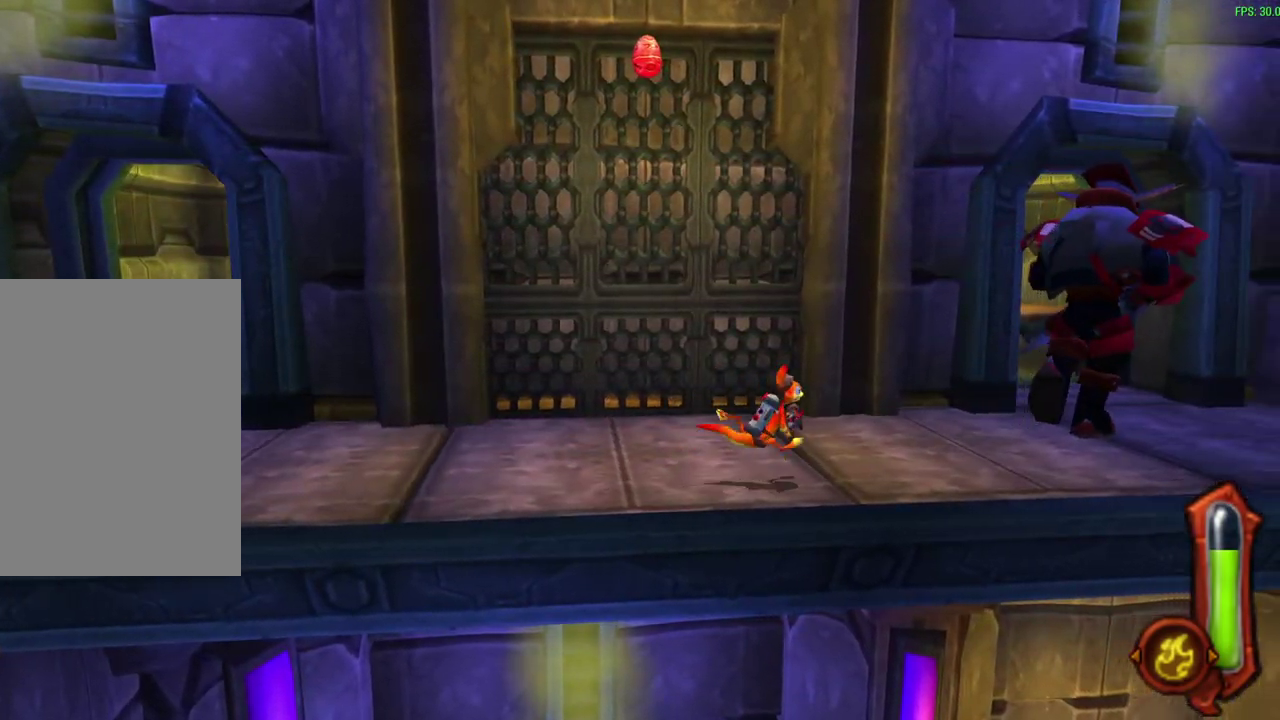
{"dt_ms": 600, "buttons": ["CROSS"], "left_stick": "right", "events": [[417, "CROSS", "down"]]}
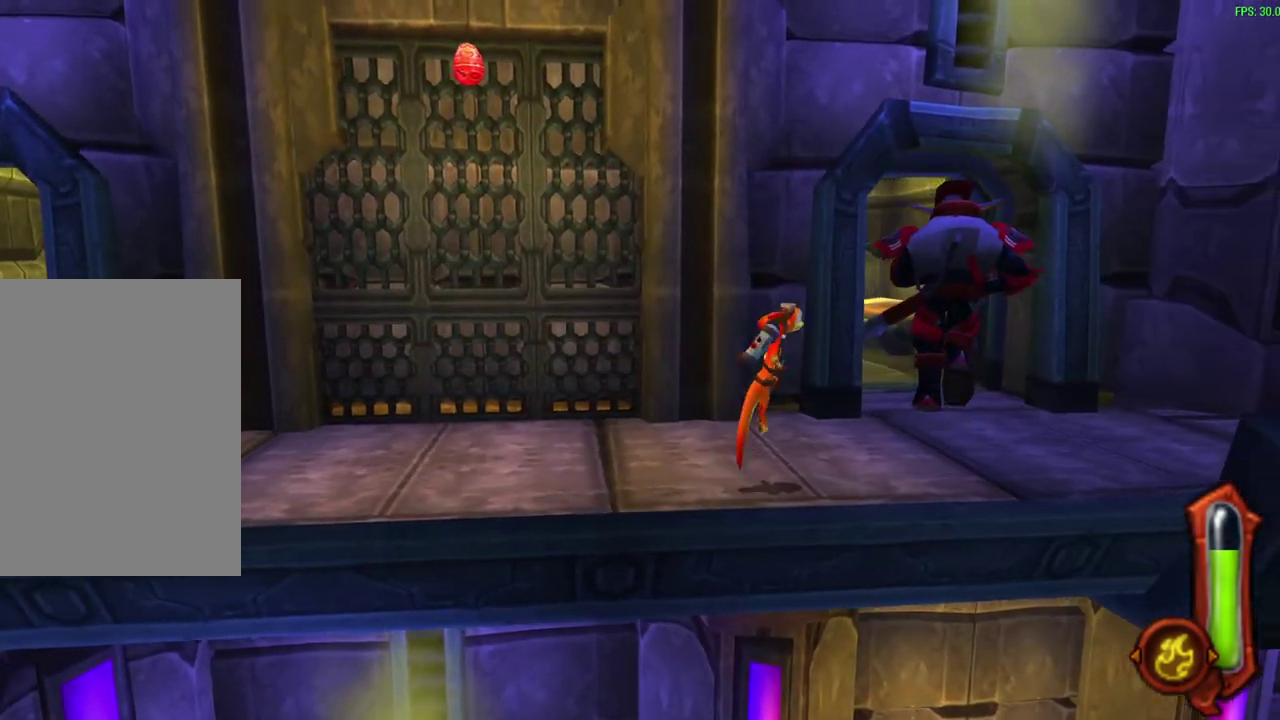
{"dt_ms": 600, "buttons": [], "left_stick": "right", "events": [[83, "CROSS", "up"]]}
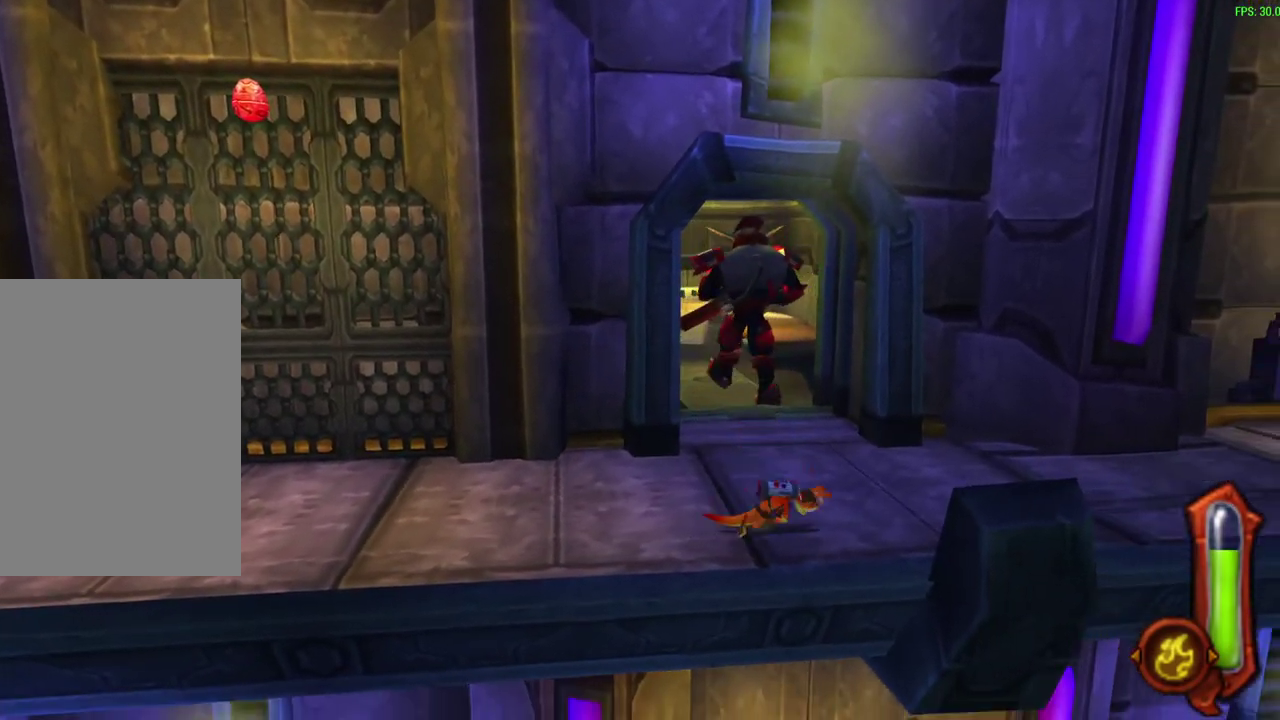
{"dt_ms": 600, "buttons": [], "left_stick": "right", "events": [[17, "CROSS", "down"], [200, "CROSS", "up"]]}
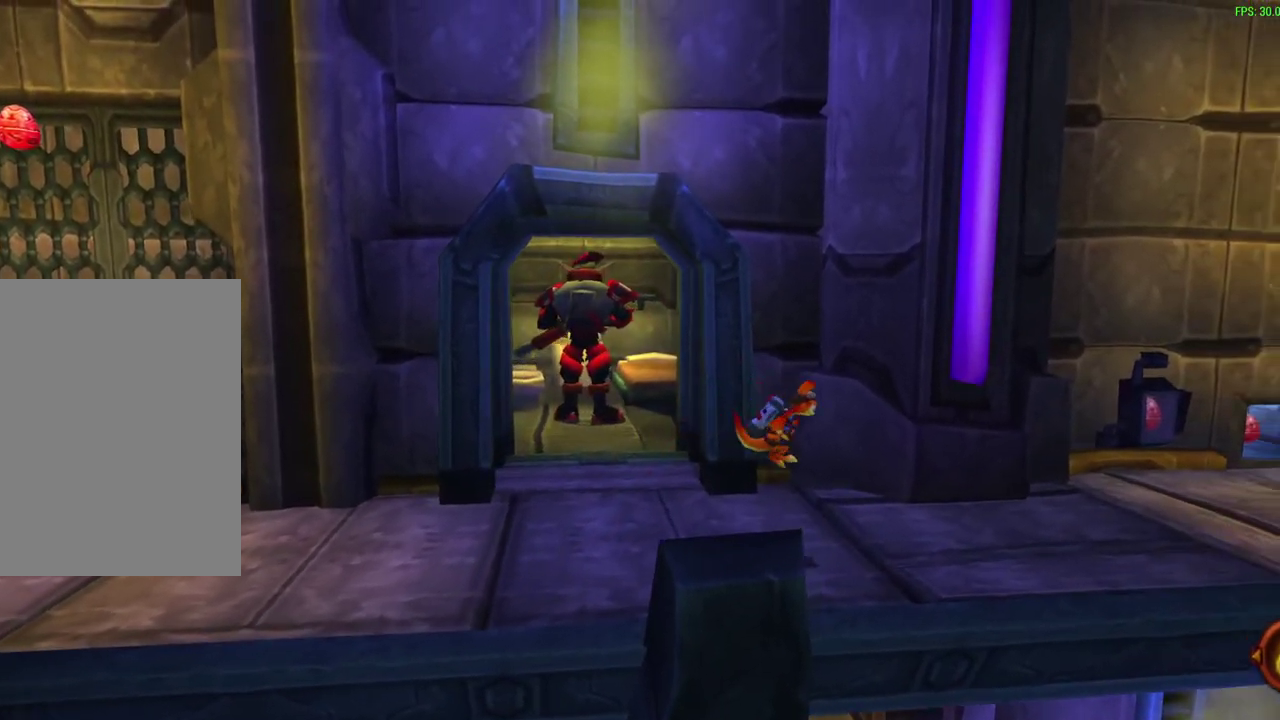
{"dt_ms": 600, "buttons": [], "left_stick": "center", "events": [[217, "CROSS", "down"], [300, "left_stick", "down-right"], [333, "CROSS", "up"], [467, "left_stick", "right"], [583, "left_stick", "center"]]}
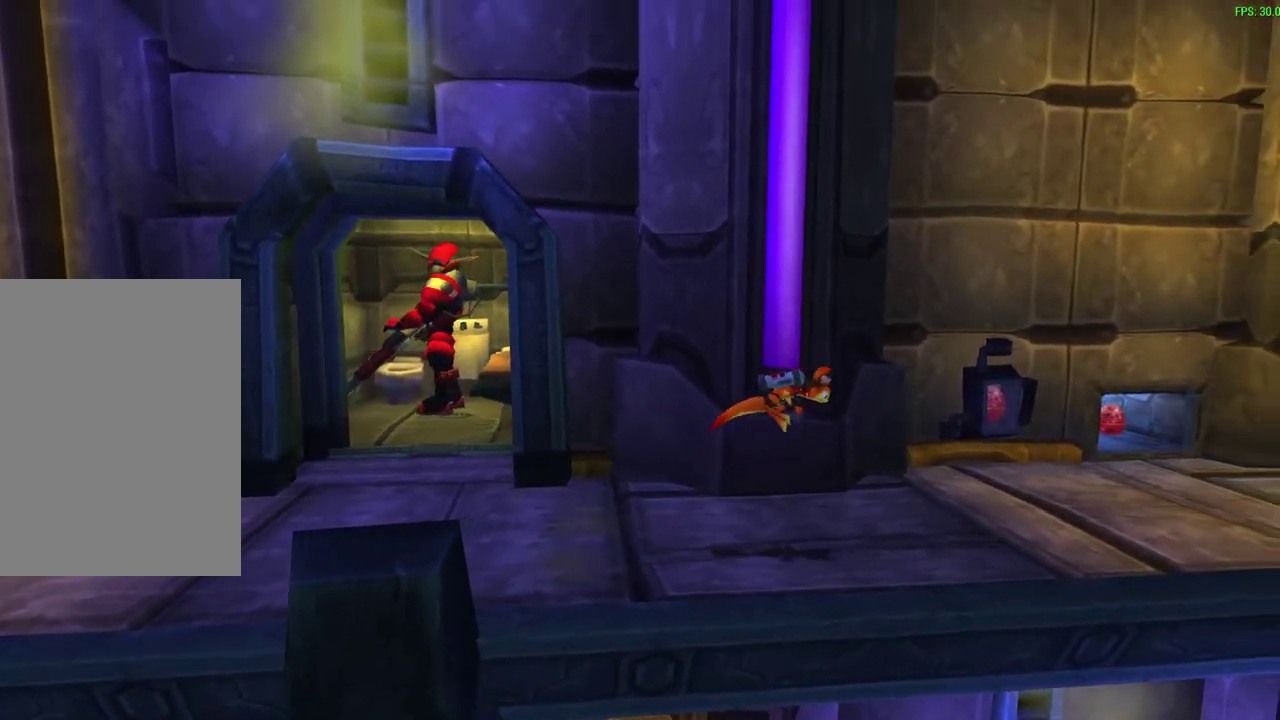
{"dt_ms": 300, "buttons": ["START"], "left_stick": "center", "events": [[200, "START", "down"]]}
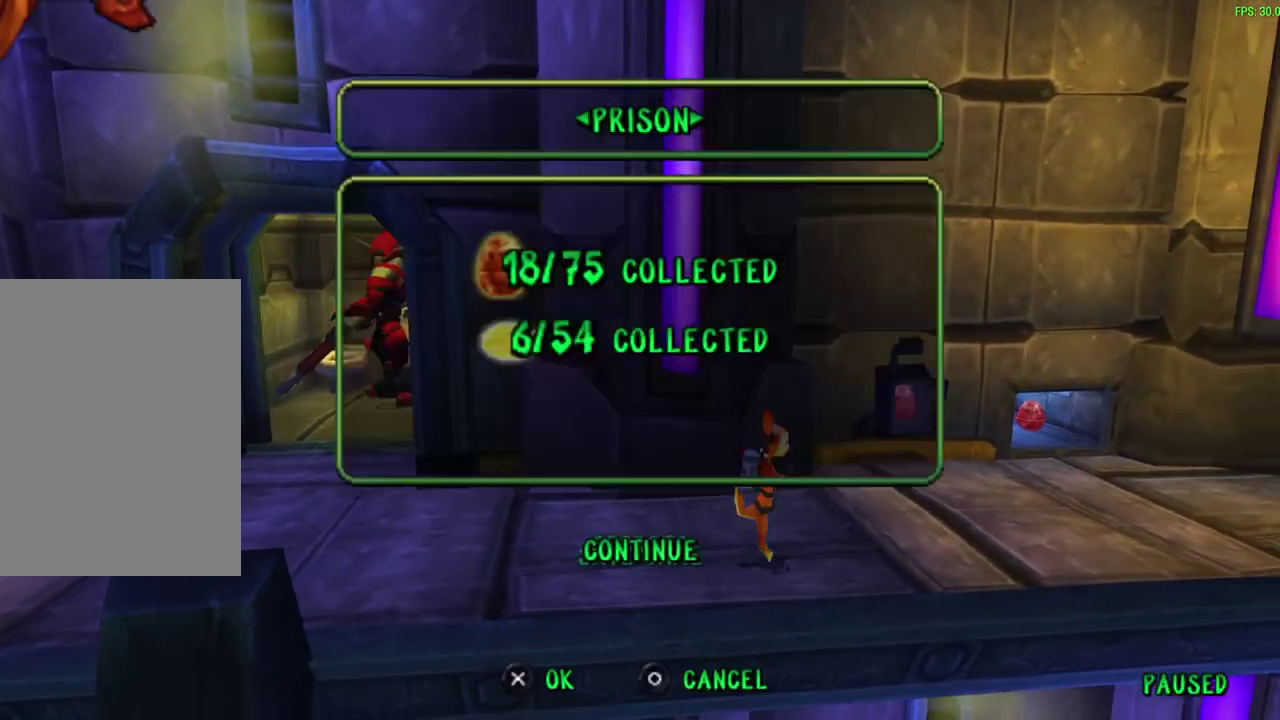
{"dt_ms": 300, "buttons": [], "left_stick": "center", "events": [[83, "START", "up"]]}
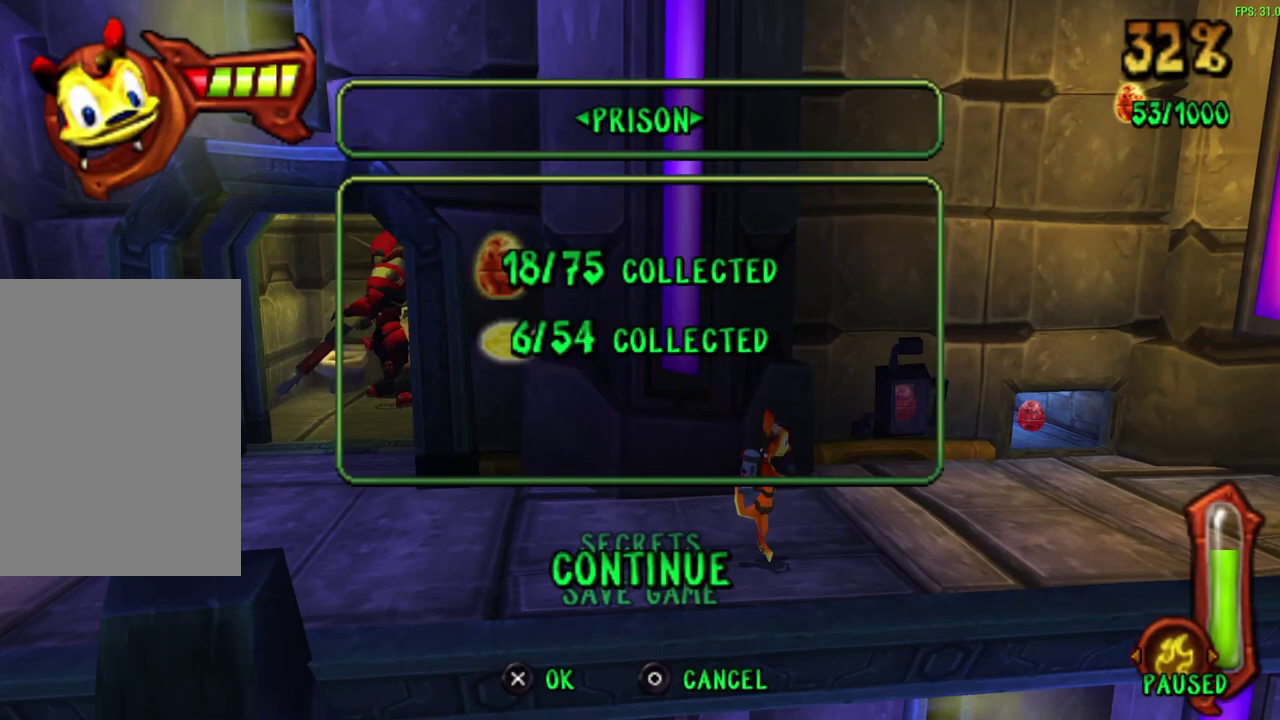
{"dt_ms": 700, "buttons": [], "left_stick": "center", "events": []}
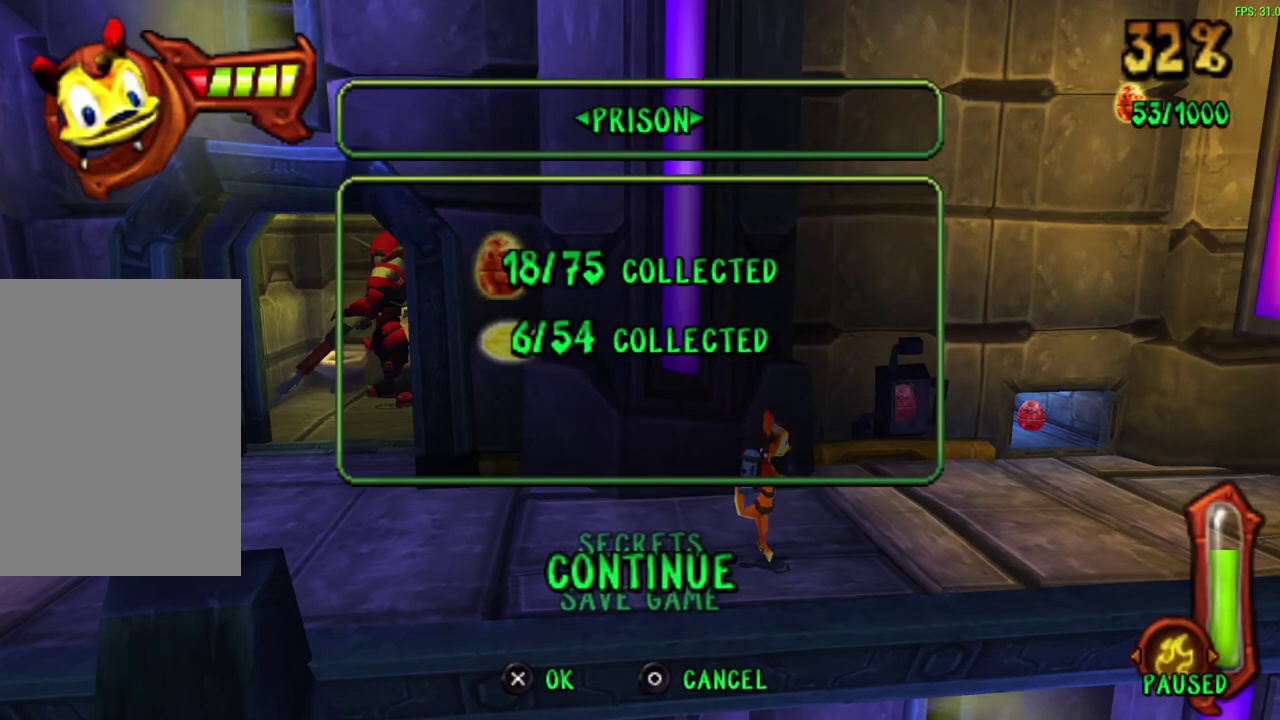
{"dt_ms": 500, "buttons": [], "left_stick": "center", "events": []}
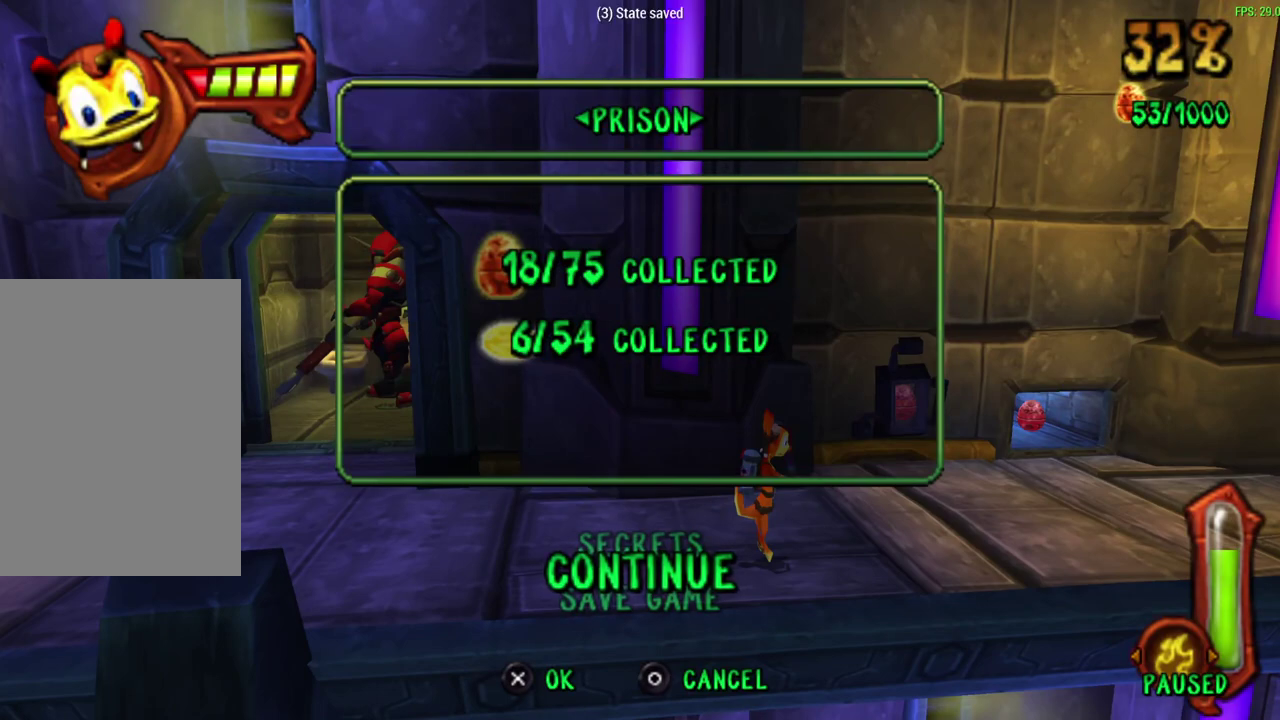
{"dt_ms": 500, "buttons": [], "left_stick": "center", "events": []}
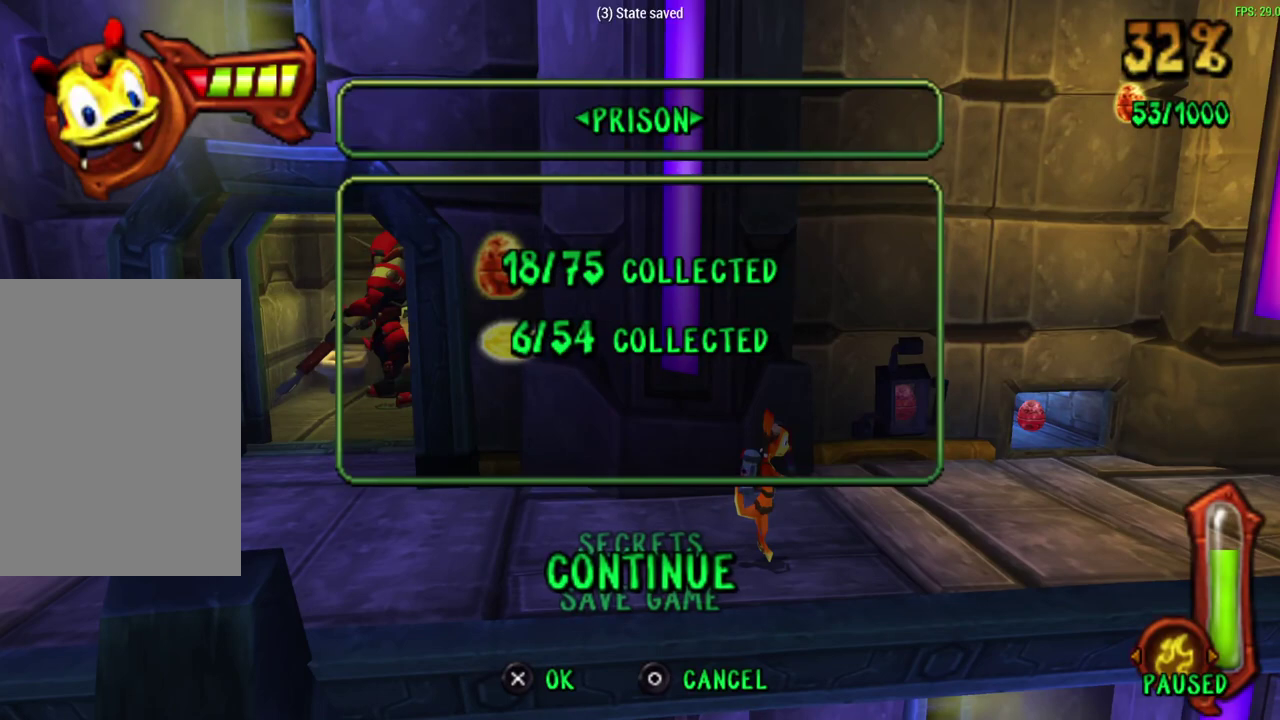
{"dt_ms": 500, "buttons": [], "left_stick": "center", "events": [[233, "CROSS", "down"], [383, "CROSS", "up"]]}
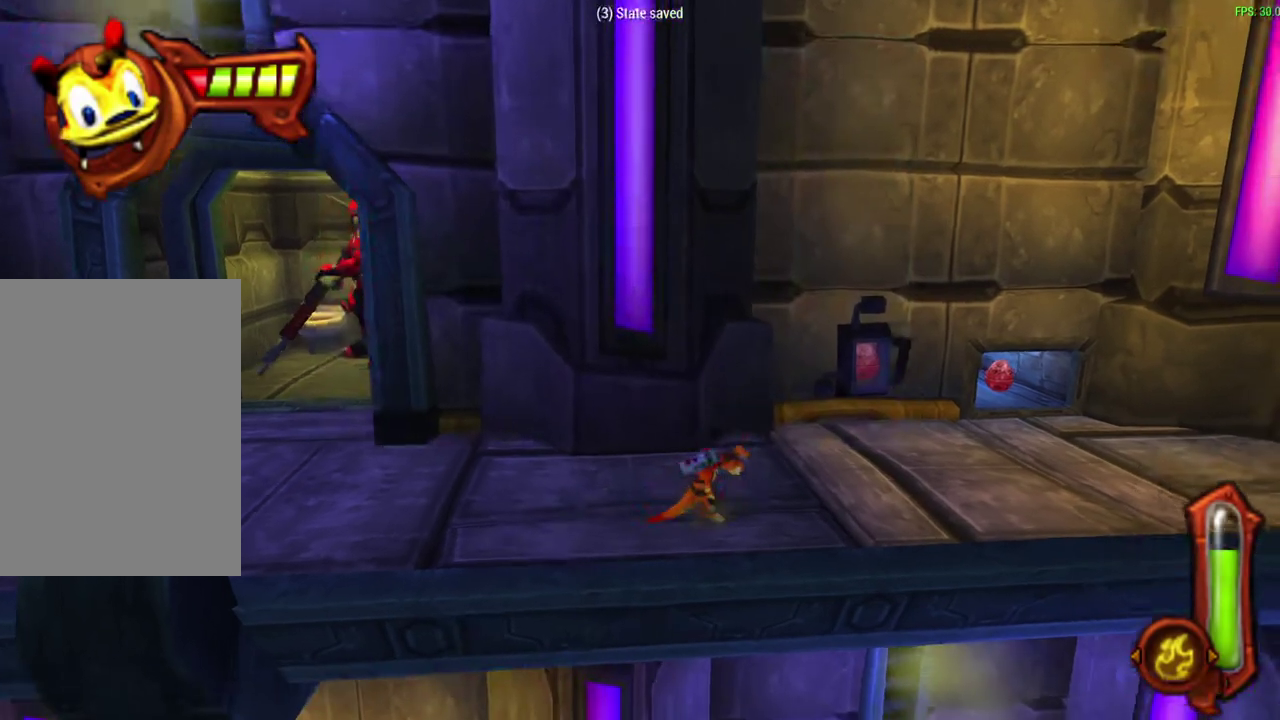
{"dt_ms": 300, "buttons": [], "left_stick": "right", "events": [[150, "left_stick", "right"]]}